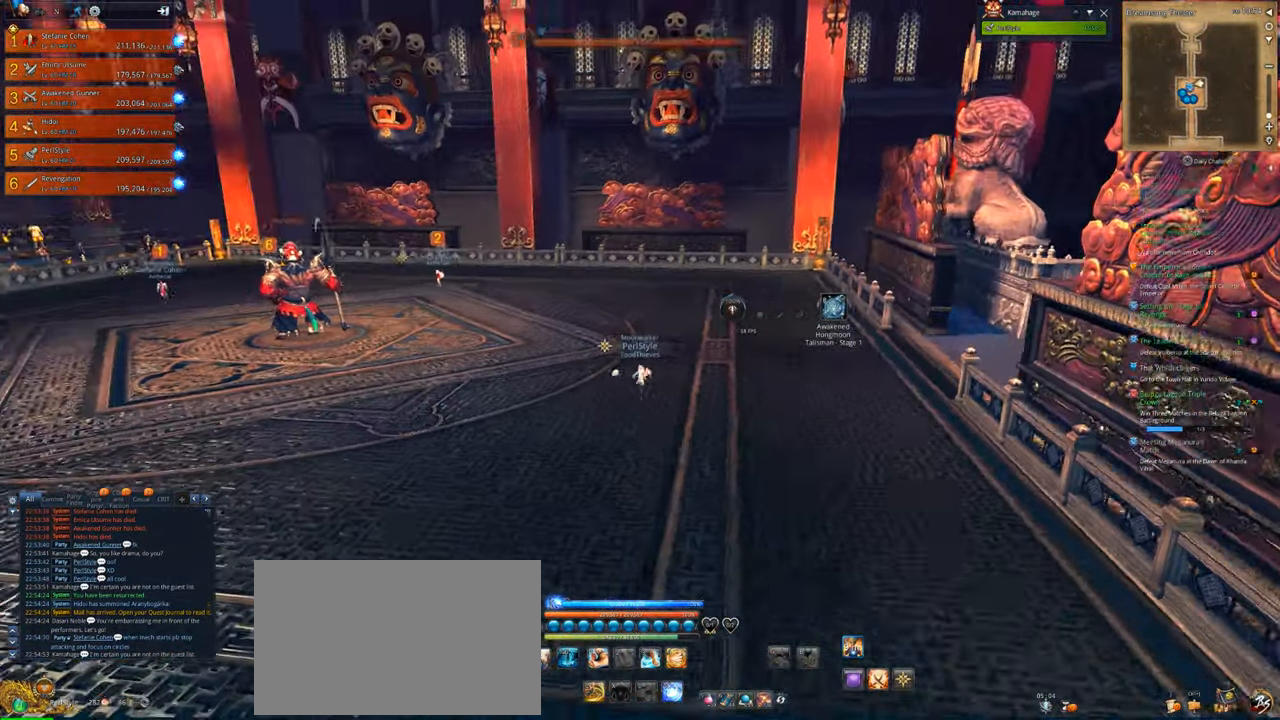
Gameplay with keyboard and mouse; each line is a JSON object with the keys and mouse buttons held at the frame after it. "events" lists presses ("down") and releases ("up") of "1", "2", "3", "4", "5", "a", "alt", "c", "caps_lock", "ctrl", "d", "e", "f", "g", "q", "r", "s", "shift", "space", "t", "tab", "v", "w", "x", "z", "mouse_left", "mouse_wheel" and "mouse_right" between this image and that frame as [ms after this image, input, new state], when the widget could be followed in between. "mouse_left", "mouse_wheel", "mouse_right" = the "left", "wheel", "right" buttons of the "mouse" list. No other keys are recorded. "wheel" means that the mouse wheel is clicked or scrolled. "mouse_move" is the direction in which the mouse moves at that frame (one of eight, or "still"), when it could be read.
{"keys": ["d", "w"], "mouse": [], "mouse_move": "left", "events": [[250, "d", "down"]]}
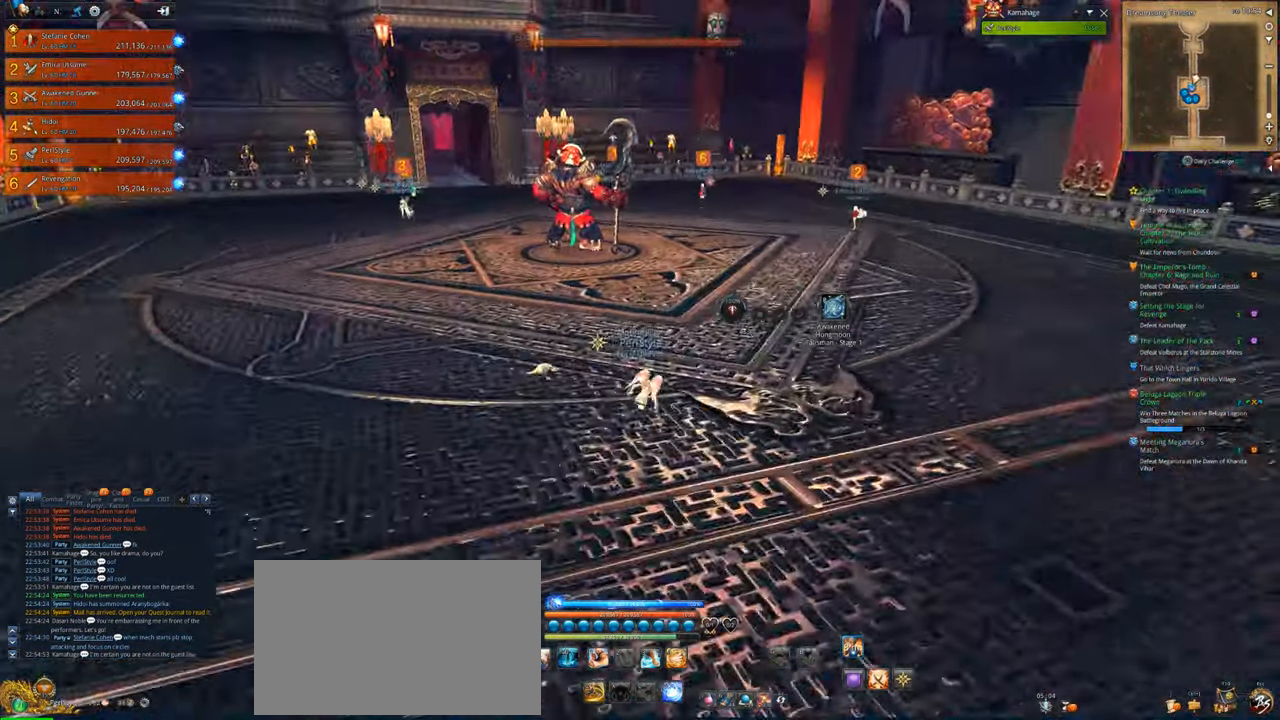
{"keys": ["d"], "mouse": [], "mouse_move": "up-left", "events": [[16, "w", "up"]]}
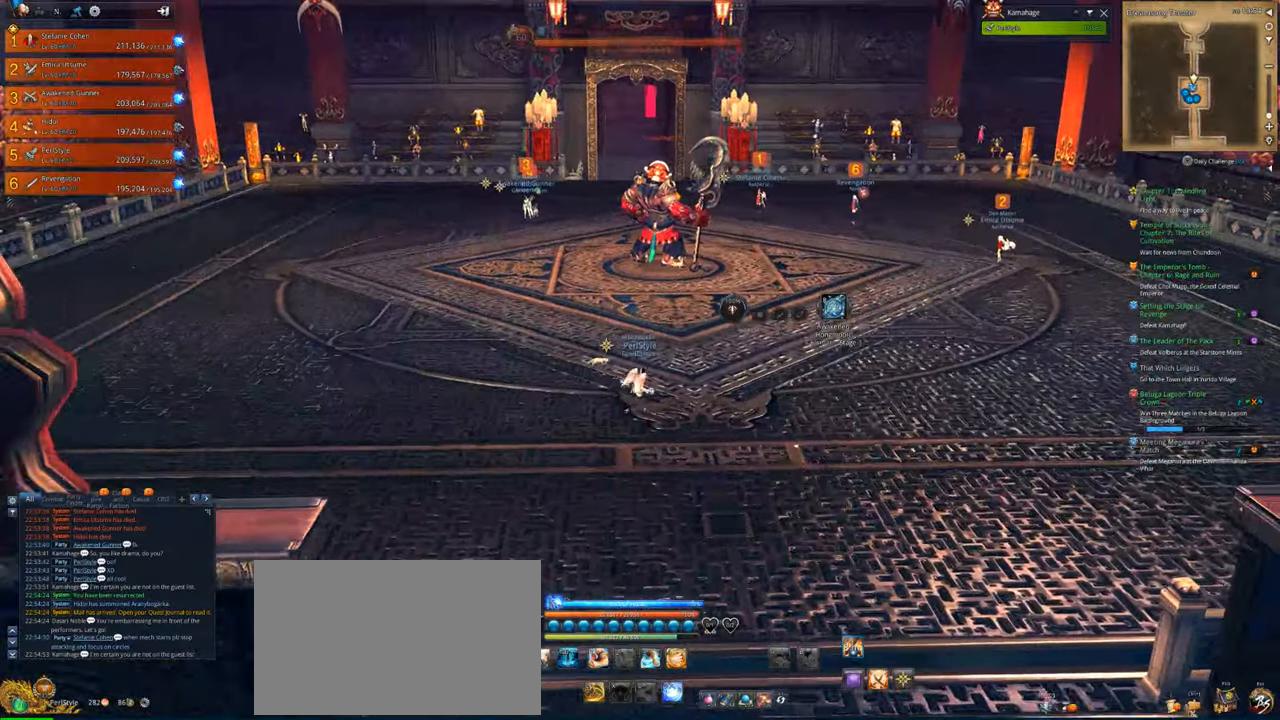
{"keys": ["w"], "mouse": [], "mouse_move": "up-left", "events": [[183, "w", "down"], [316, "d", "up"]]}
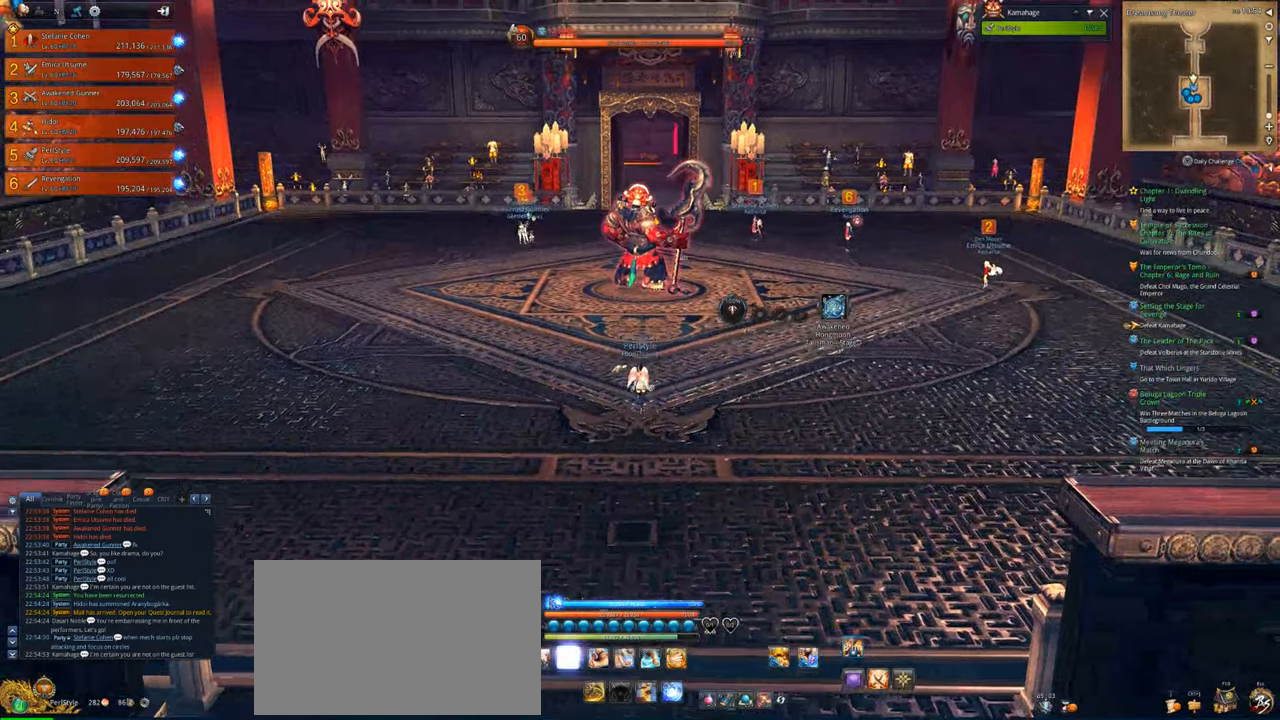
{"keys": [], "mouse": [], "mouse_move": "still", "events": [[316, "w", "up"]]}
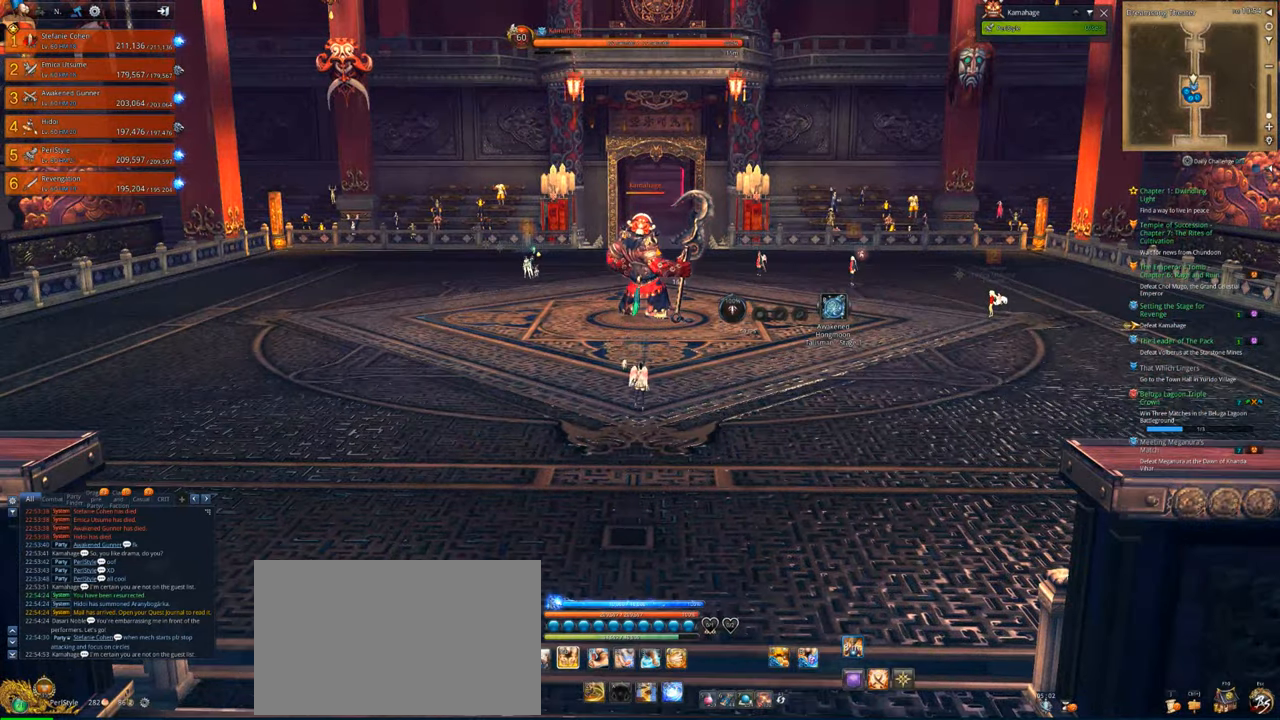
{"keys": [], "mouse": [], "mouse_move": "still", "events": [[50, "r", "down"], [216, "r", "up"]]}
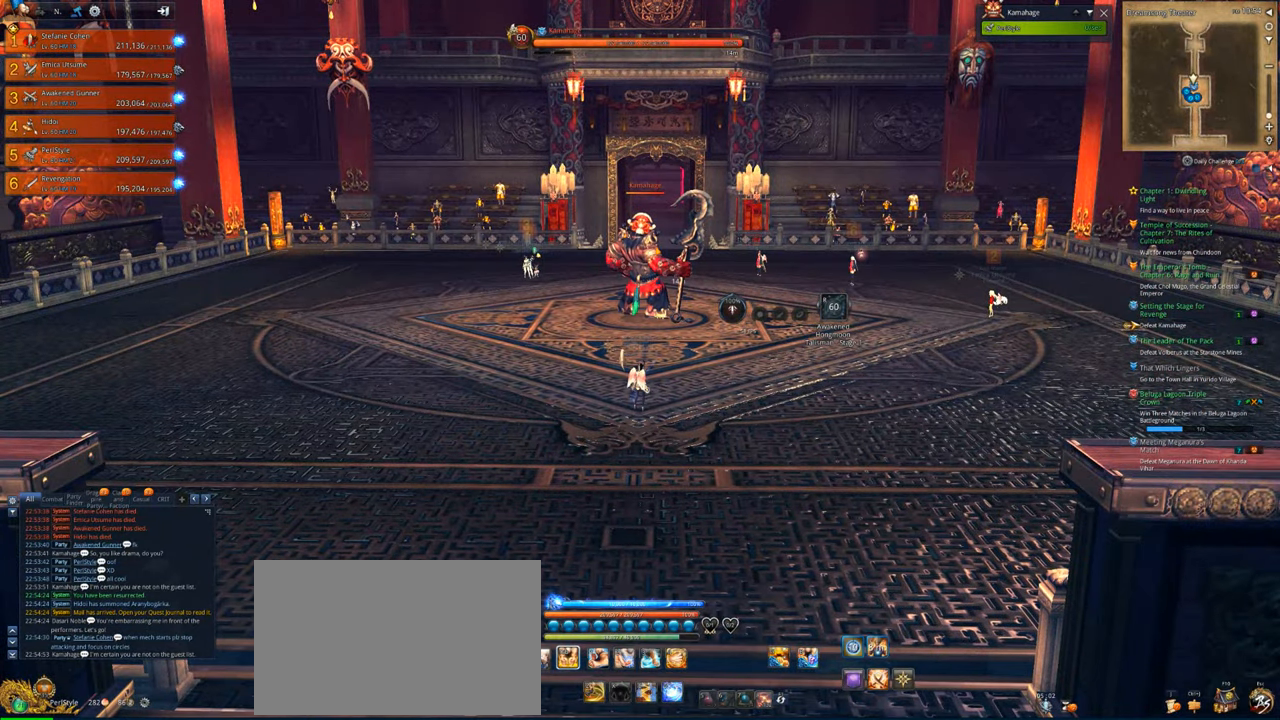
{"keys": [], "mouse": [], "mouse_move": "still", "events": [[350, "1", "down"], [450, "1", "up"]]}
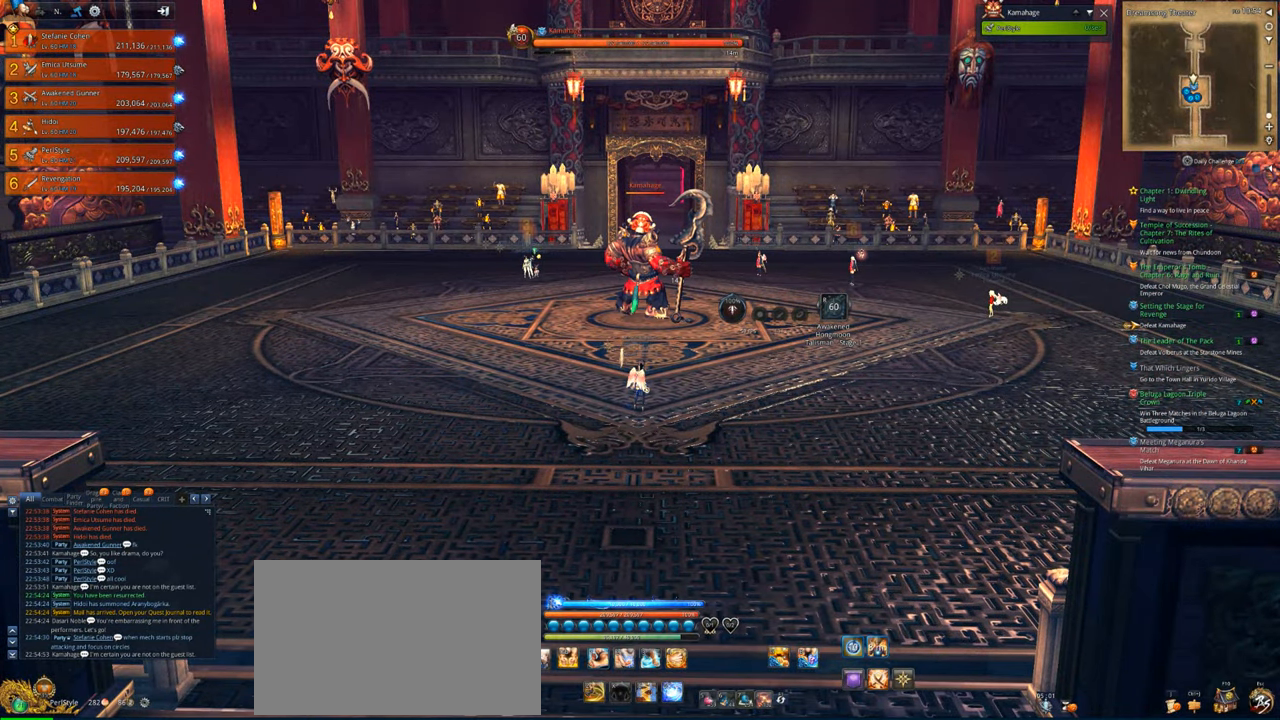
{"keys": ["w"], "mouse": [], "mouse_move": "still", "events": [[50, "mouse_left", "down"], [150, "mouse_left", "up"], [383, "w", "down"]]}
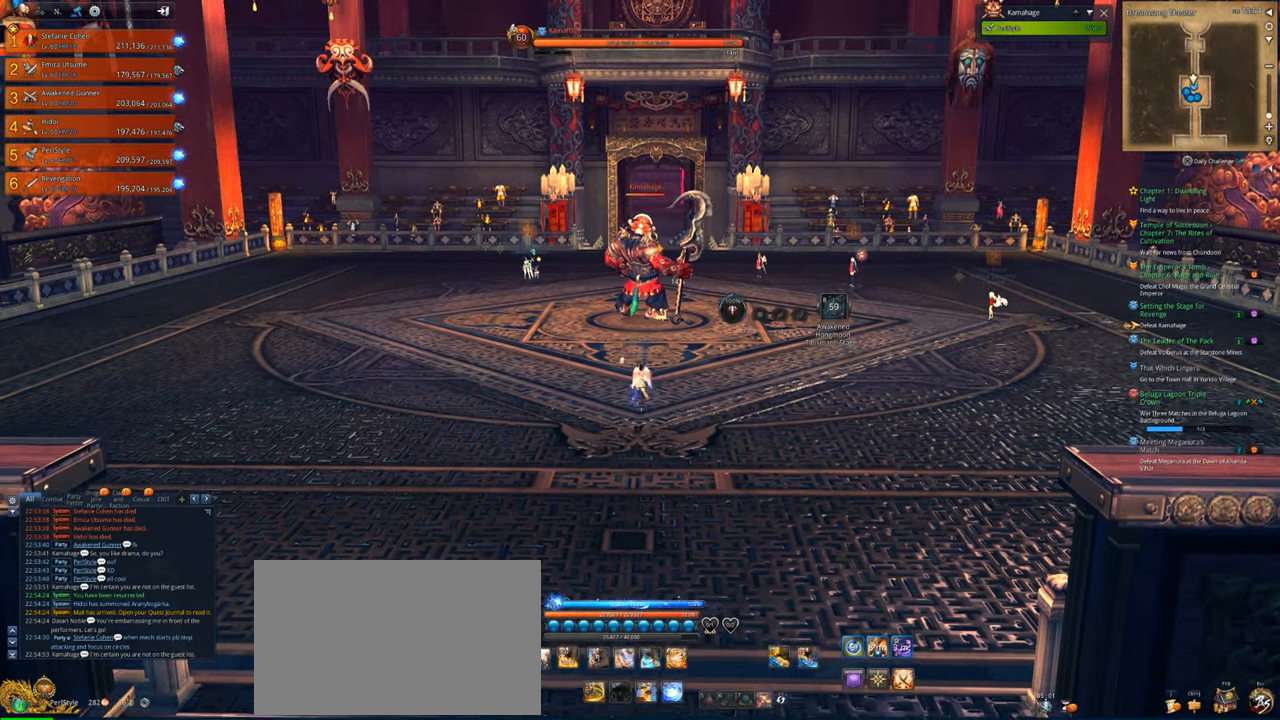
{"keys": ["2", "w"], "mouse": [], "mouse_move": "still", "events": [[283, "2", "down"], [383, "2", "up"], [483, "2", "down"]]}
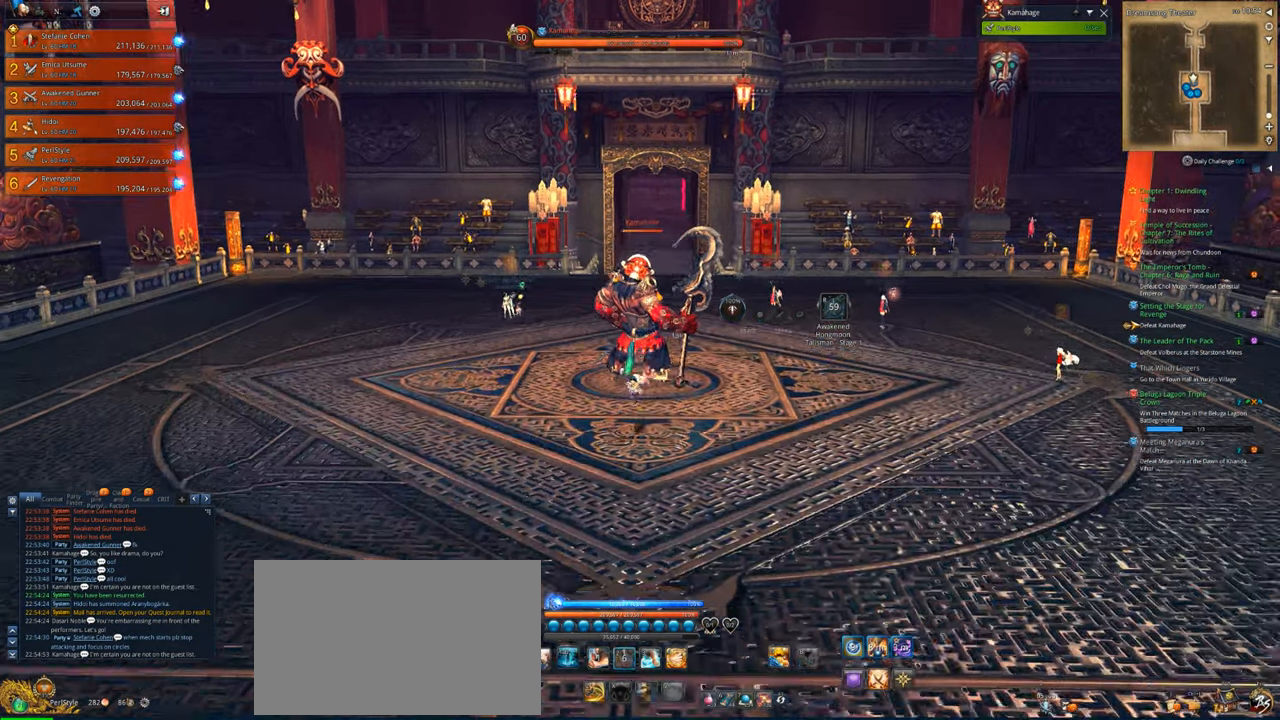
{"keys": ["v"], "mouse": [], "mouse_move": "still", "events": [[83, "2", "up"], [216, "w", "up"], [316, "v", "down"]]}
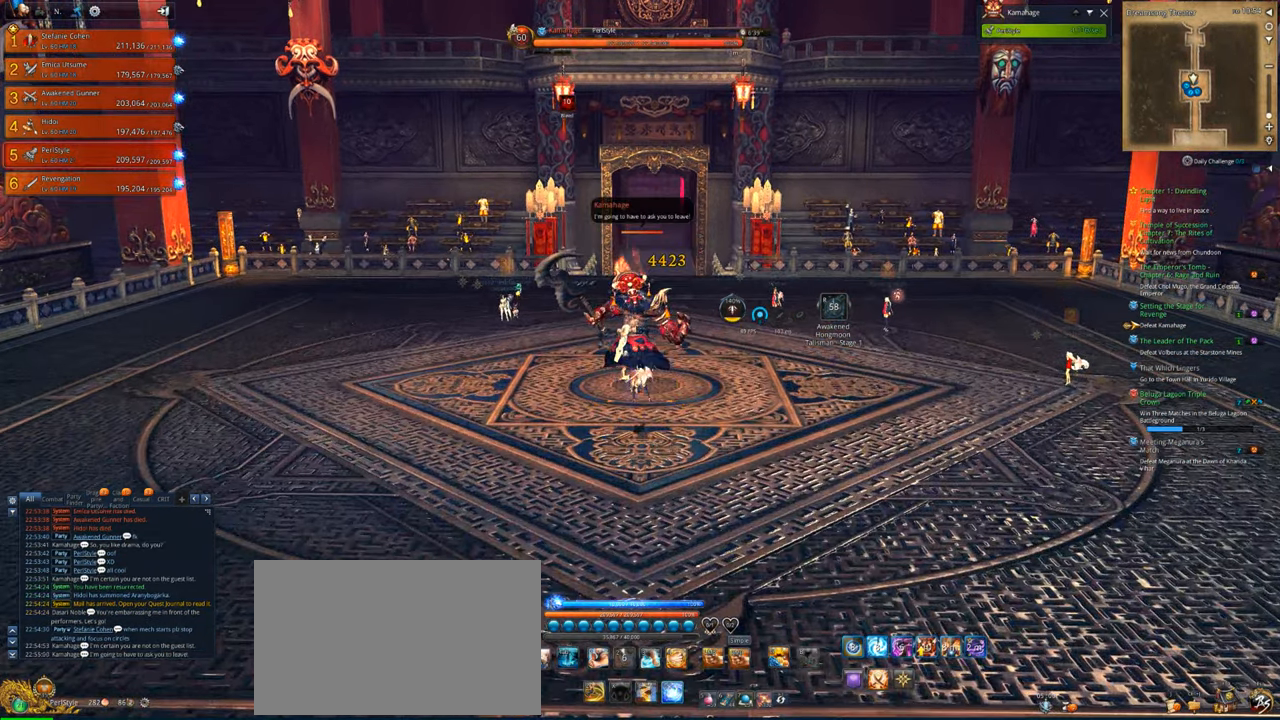
{"keys": ["r"], "mouse": [], "mouse_move": "still", "events": [[50, "4", "down"], [83, "r", "down"], [83, "v", "up"], [150, "4", "up"], [150, "r", "up"], [183, "4", "down"], [283, "4", "up"], [283, "r", "down"], [383, "4", "down"], [383, "r", "up"], [416, "r", "down"], [483, "4", "up"]]}
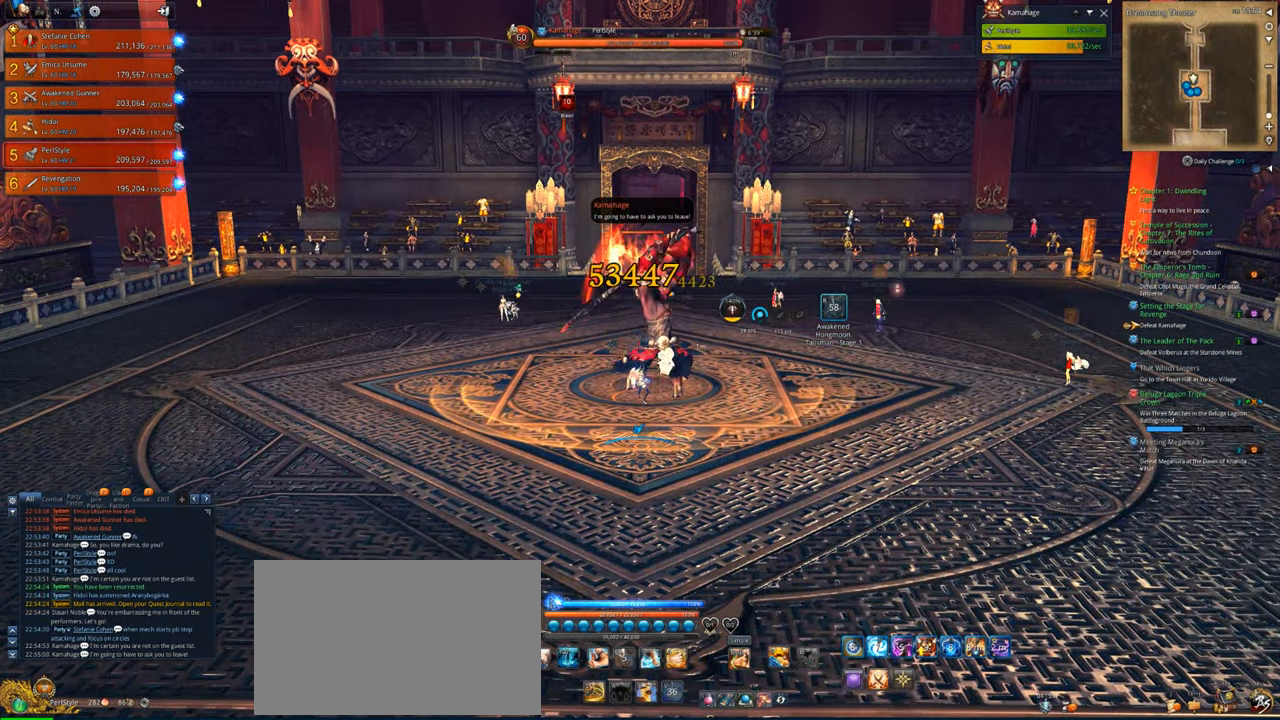
{"keys": ["tab", "x"], "mouse": [], "mouse_move": "still", "events": [[16, "4", "down"], [16, "r", "up"], [50, "x", "down"], [116, "4", "up"], [150, "x", "up"], [216, "tab", "down"], [250, "x", "down"], [283, "tab", "up"], [283, "x", "up"], [350, "x", "down"], [383, "tab", "down"], [450, "tab", "up"], [450, "x", "up"], [483, "tab", "down"], [483, "x", "down"]]}
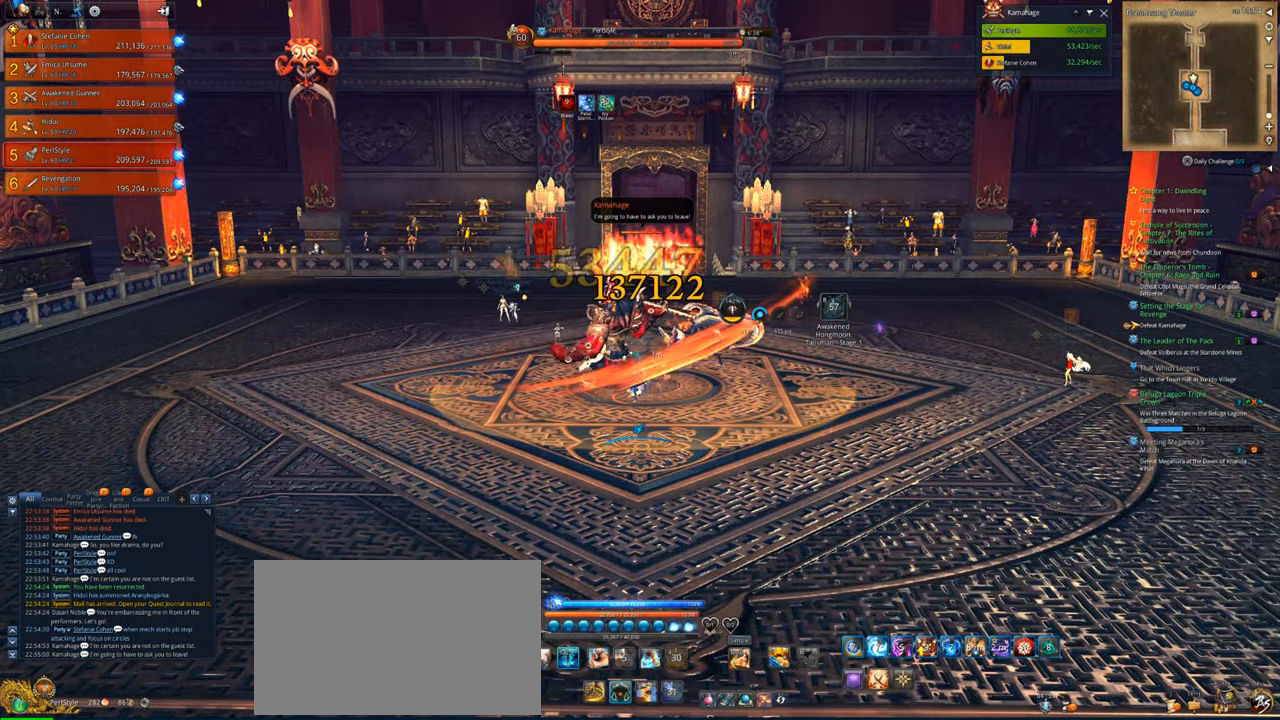
{"keys": ["tab", "x"], "mouse": [], "mouse_move": "still", "events": [[16, "tab", "up"], [83, "tab", "down"], [83, "x", "up"], [183, "tab", "up"], [183, "x", "down"], [216, "tab", "down"], [283, "x", "up"], [416, "x", "down"], [450, "tab", "up"], [483, "tab", "down"]]}
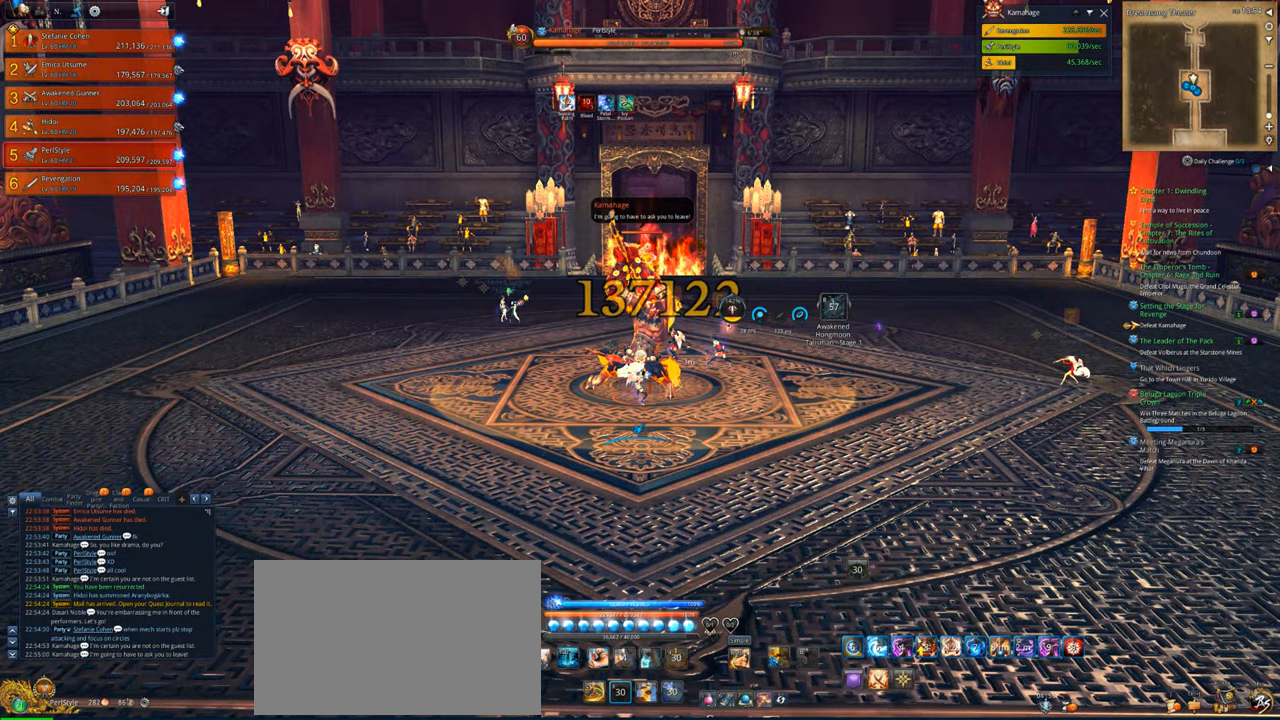
{"keys": [], "mouse": ["right"], "mouse_move": "still", "events": [[50, "x", "up"], [150, "x", "down"], [183, "tab", "up"], [183, "x", "up"], [250, "tab", "down"], [316, "tab", "up"], [416, "mouse_right", "down"]]}
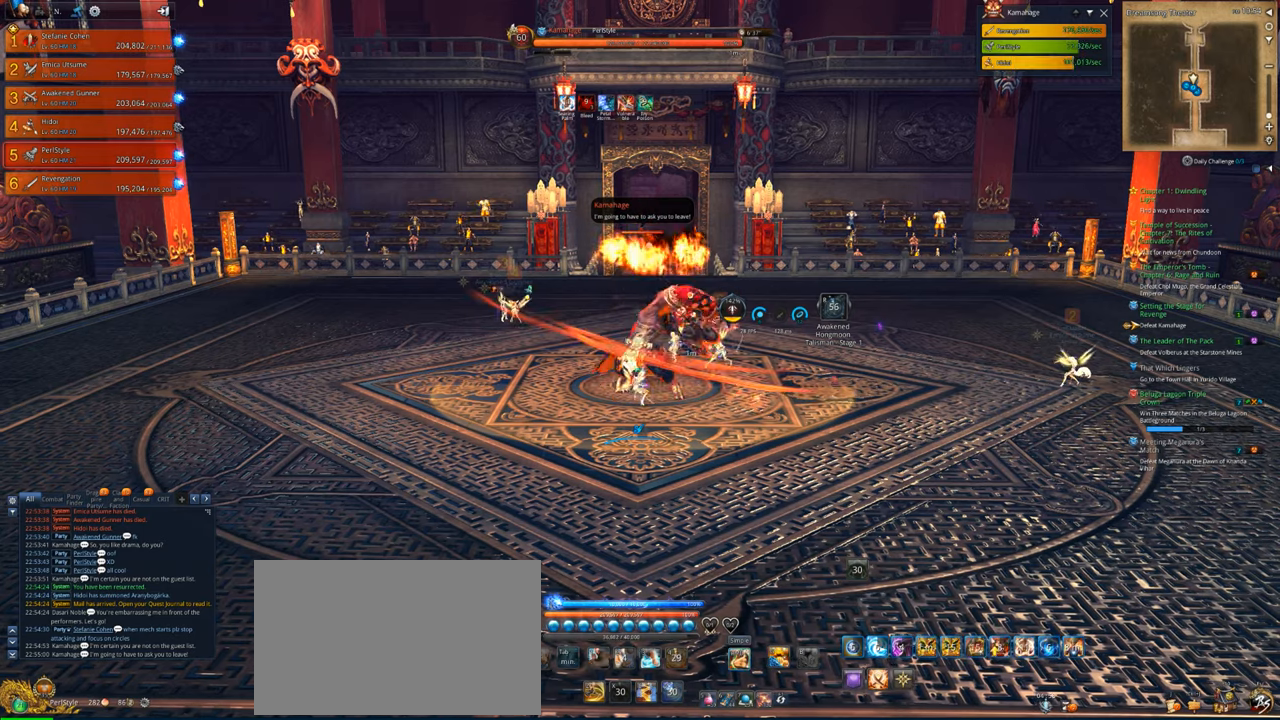
{"keys": [], "mouse": ["right"], "mouse_move": "still", "events": []}
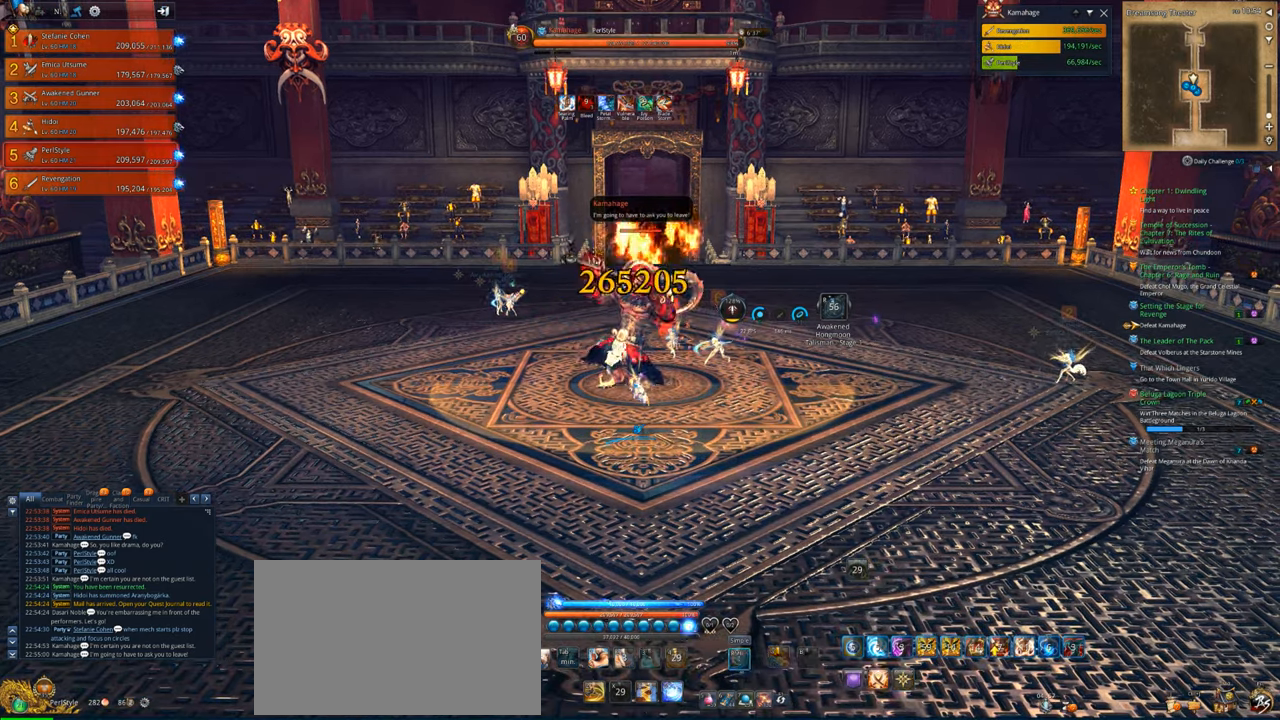
{"keys": [], "mouse": ["right"], "mouse_move": "still", "events": [[83, "s", "down"], [316, "s", "up"]]}
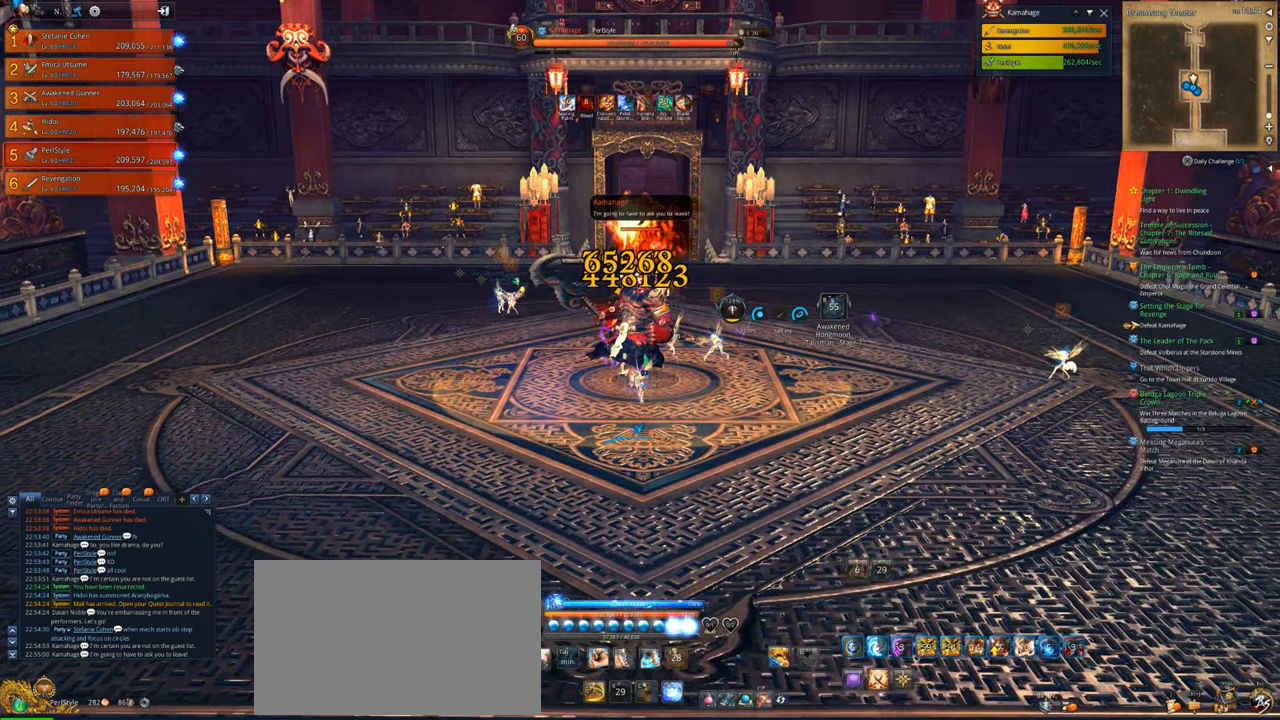
{"keys": [], "mouse": ["right"], "mouse_move": "still", "events": [[16, "v", "down"], [50, "mouse_right", "up"], [316, "mouse_right", "down"], [483, "v", "up"]]}
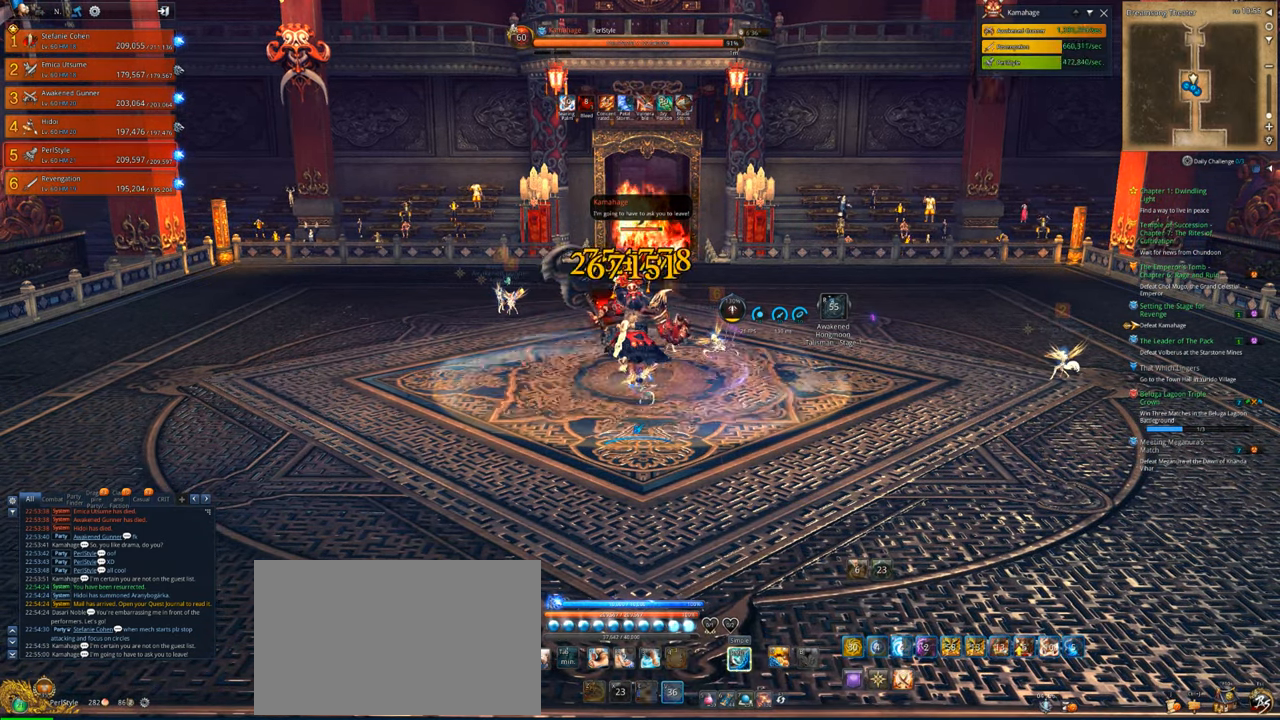
{"keys": [], "mouse": ["right"], "mouse_move": "still", "events": []}
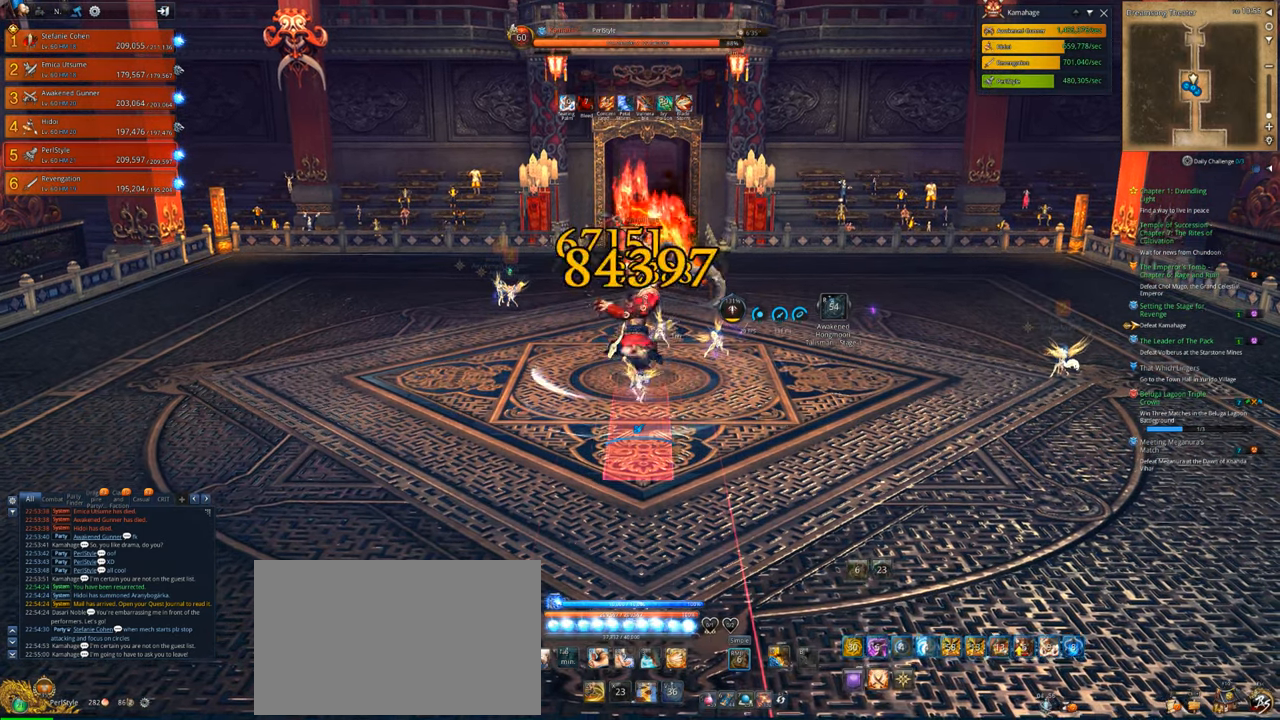
{"keys": [], "mouse": ["right"], "mouse_move": "still", "events": []}
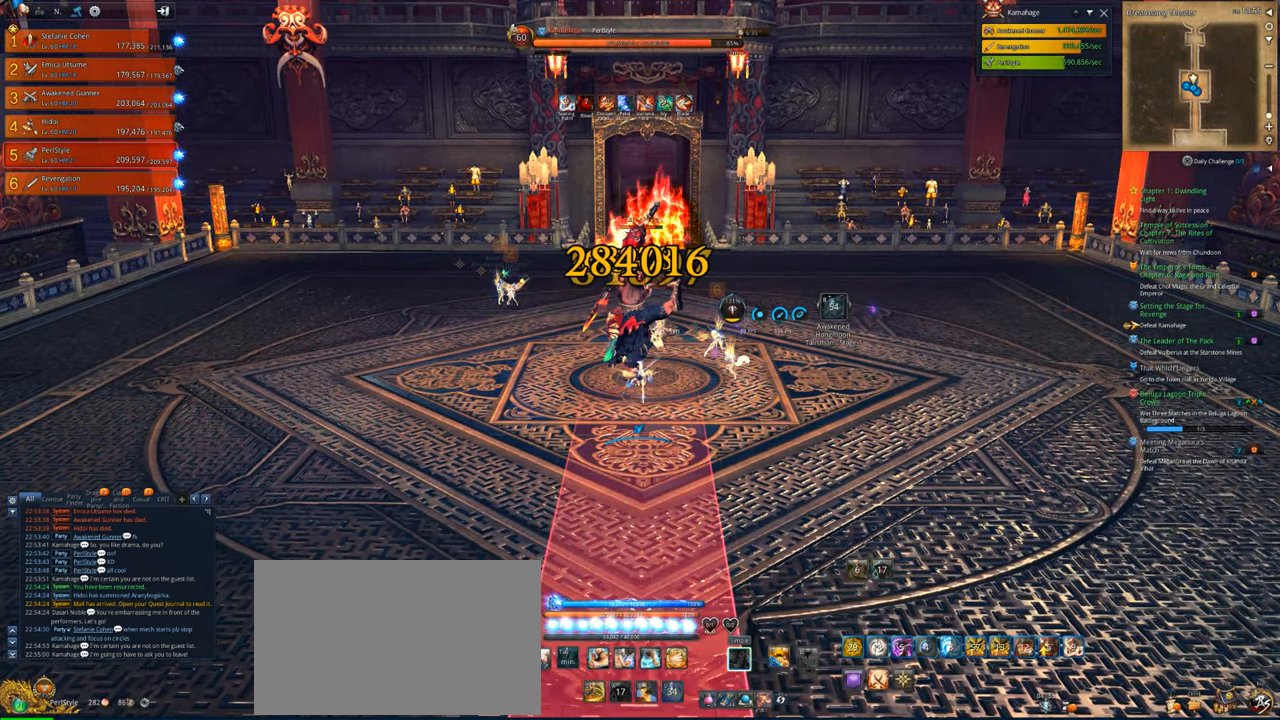
{"keys": [], "mouse": ["right"], "mouse_move": "still", "events": []}
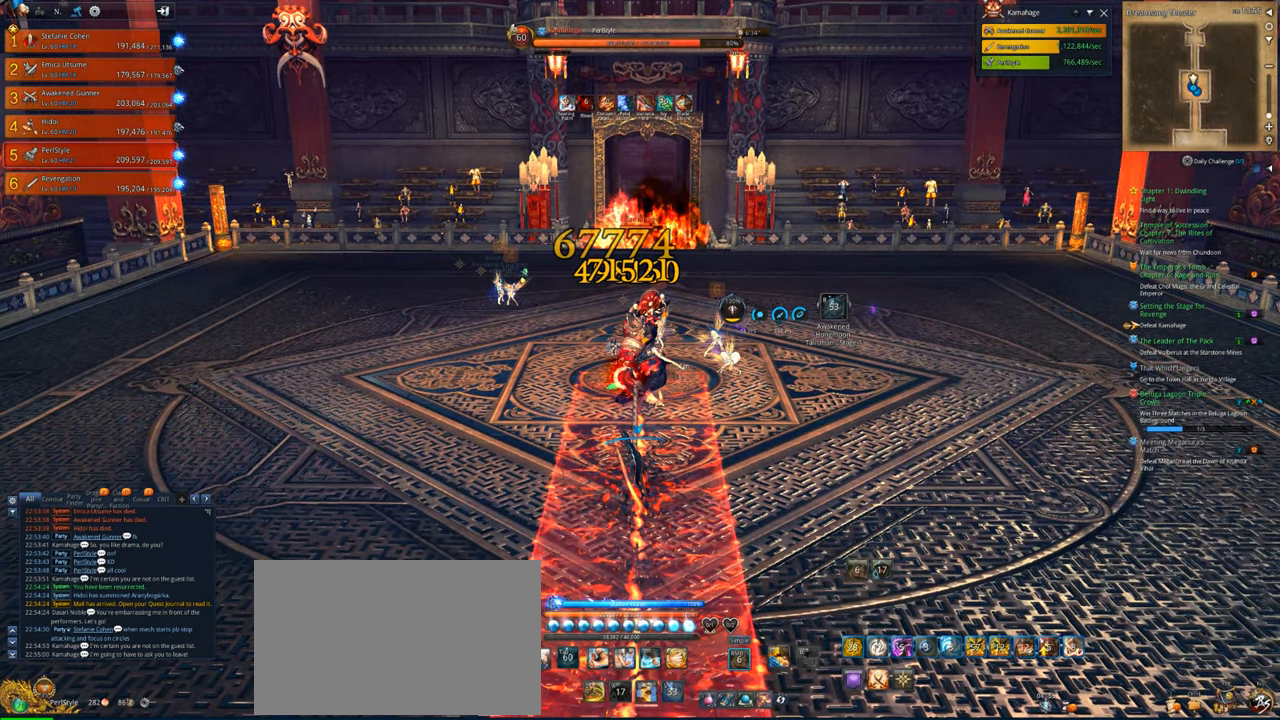
{"keys": [], "mouse": ["right"], "mouse_move": "still", "events": []}
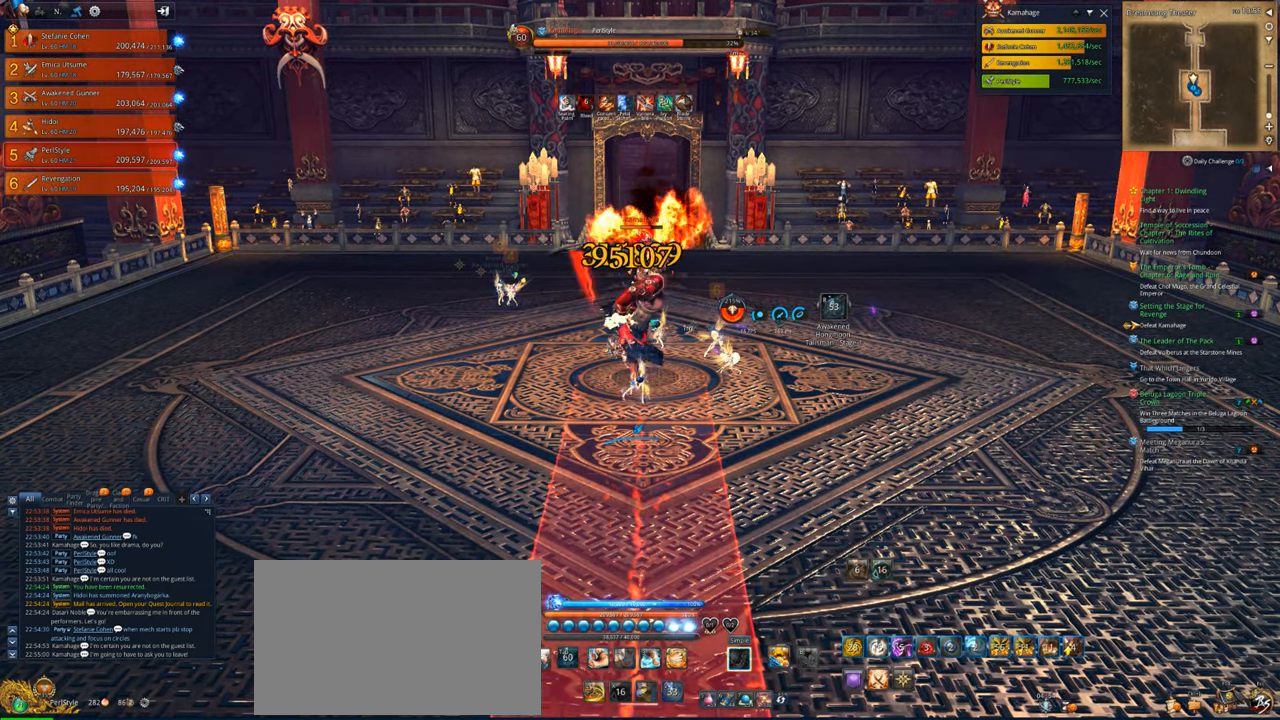
{"keys": [], "mouse": ["right"], "mouse_move": "still", "events": []}
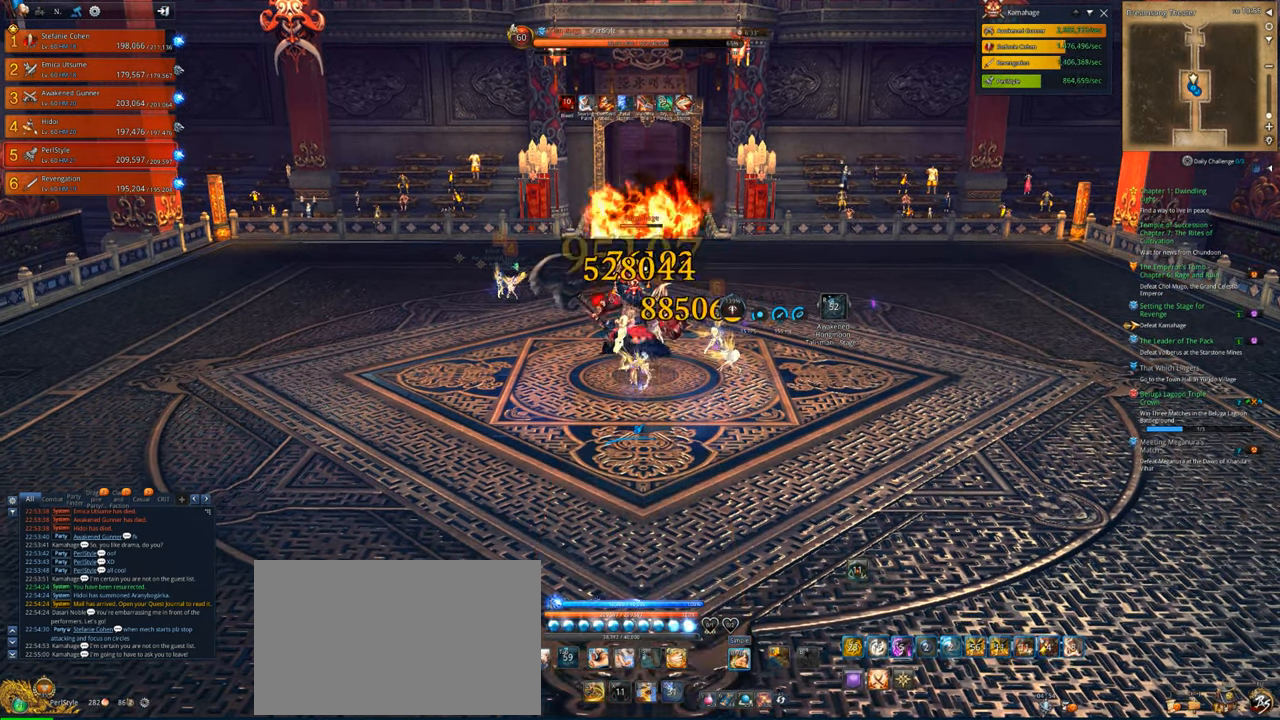
{"keys": [], "mouse": ["right"], "mouse_move": "still", "events": []}
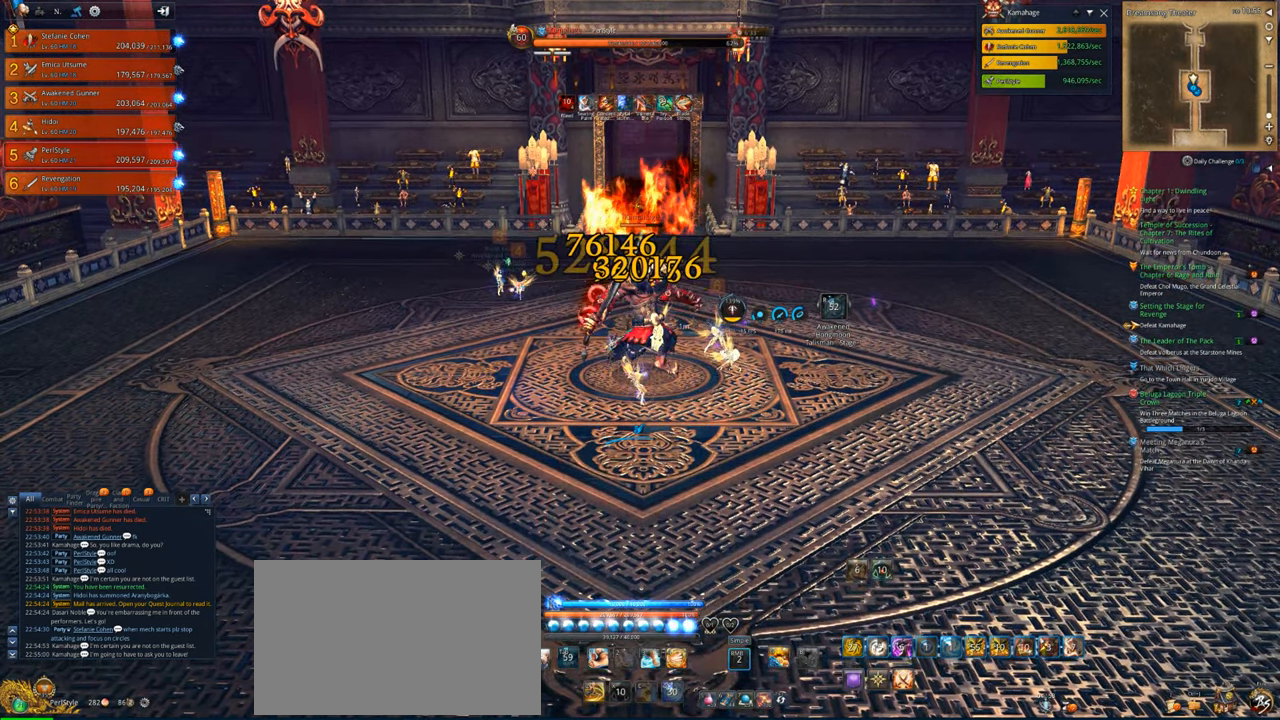
{"keys": [], "mouse": ["right"], "mouse_move": "still", "events": []}
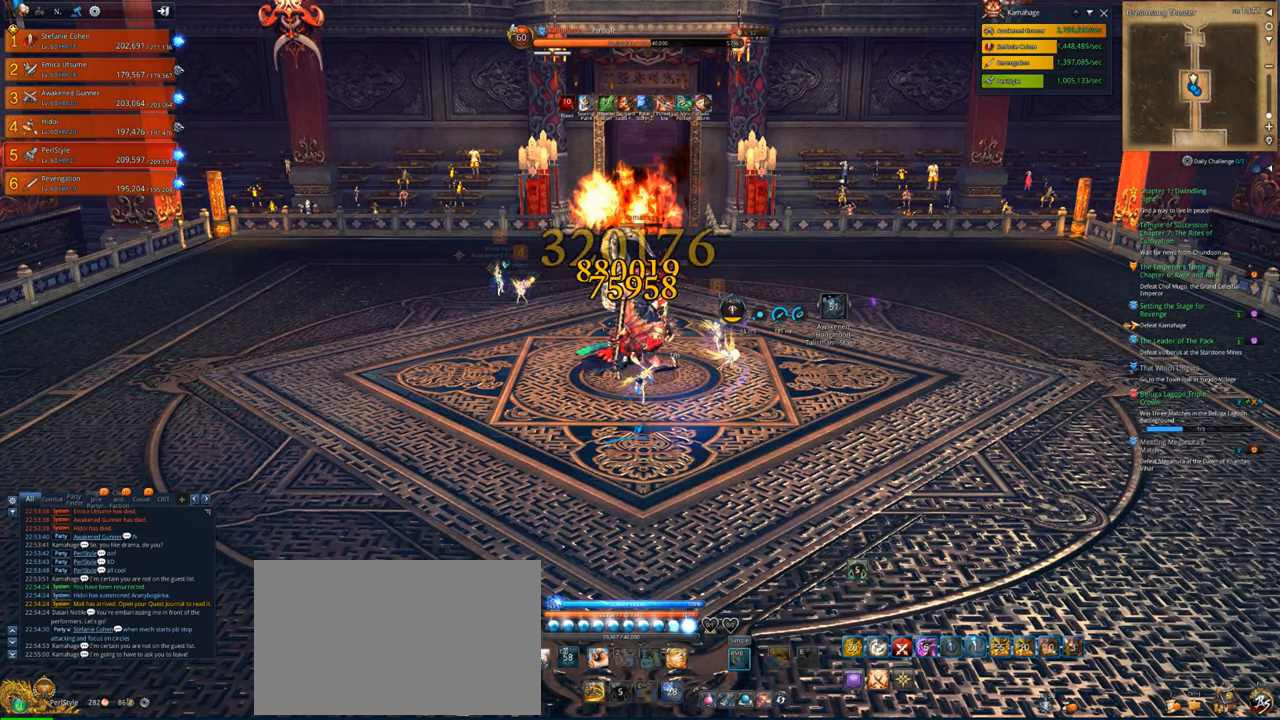
{"keys": ["c"], "mouse": [], "mouse_move": "still", "events": [[83, "c", "down"], [183, "mouse_right", "up"], [216, "c", "up"], [250, "c", "down"], [350, "c", "up"], [416, "c", "down"]]}
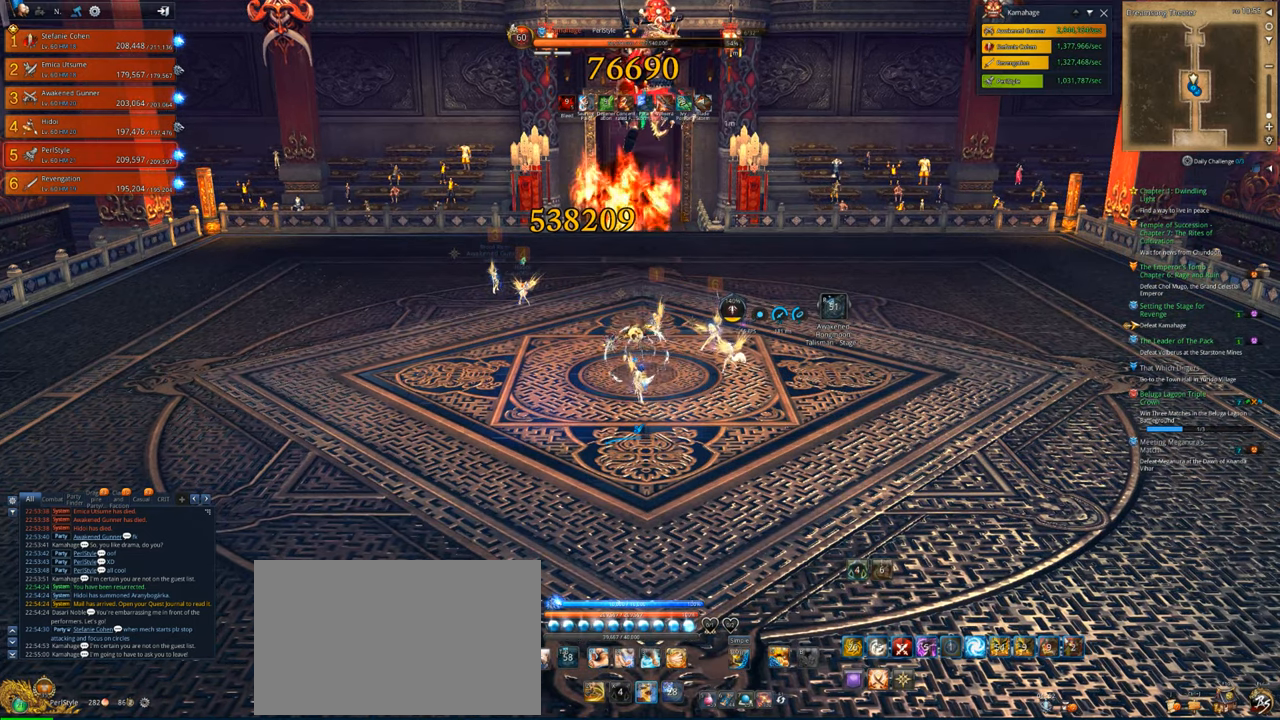
{"keys": [], "mouse": [], "mouse_move": "still", "events": [[16, "c", "up"], [50, "c", "down"], [83, "c", "up"], [150, "c", "down"], [250, "c", "up"], [283, "c", "down"], [383, "c", "up"], [416, "c", "down"], [483, "c", "up"]]}
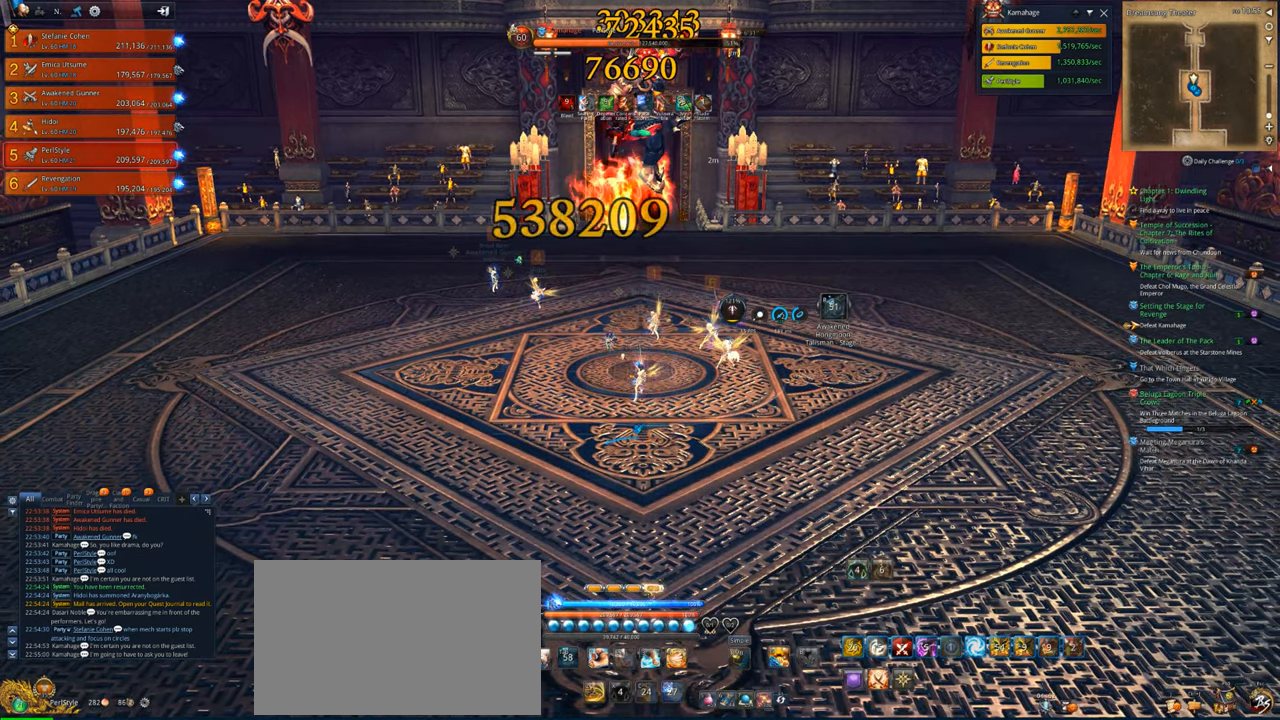
{"keys": [], "mouse": [], "mouse_move": "still", "events": [[450, "4", "down"], [483, "4", "up"]]}
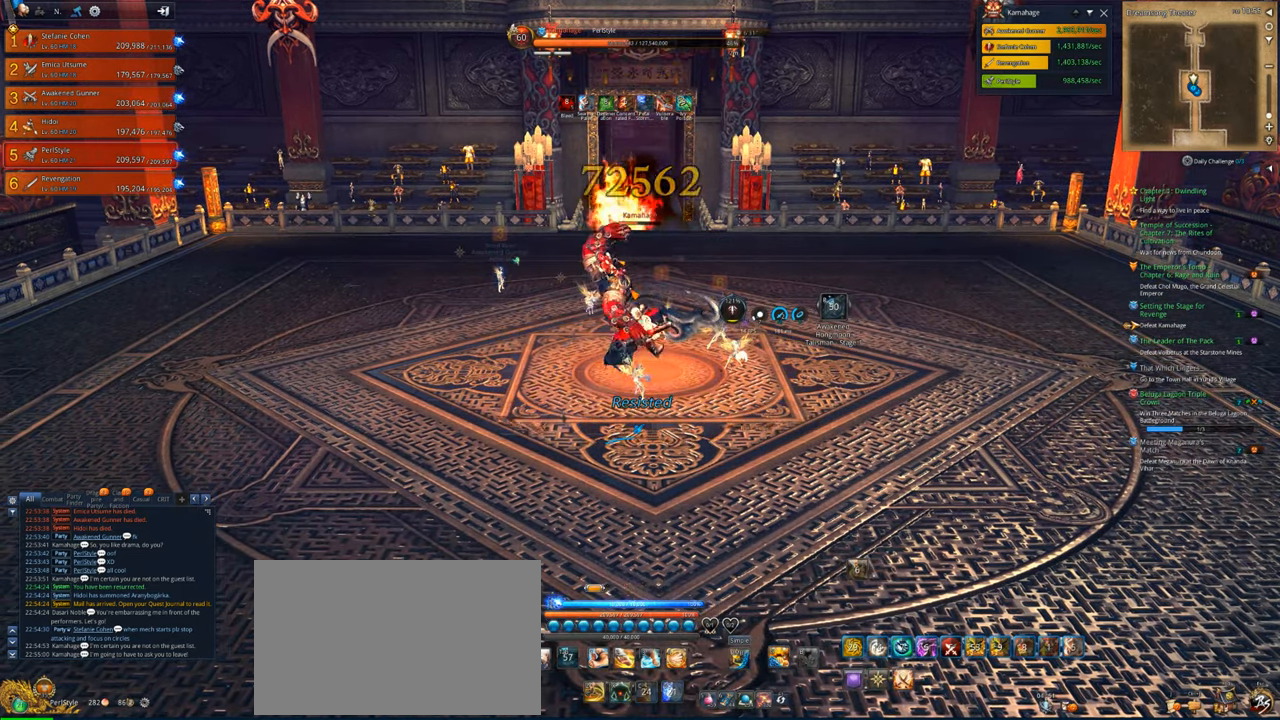
{"keys": [], "mouse": ["right"], "mouse_move": "still", "events": [[83, "4", "down"], [116, "4", "up"], [216, "x", "down"], [316, "x", "up"], [350, "x", "down"], [450, "mouse_right", "down"], [450, "x", "up"]]}
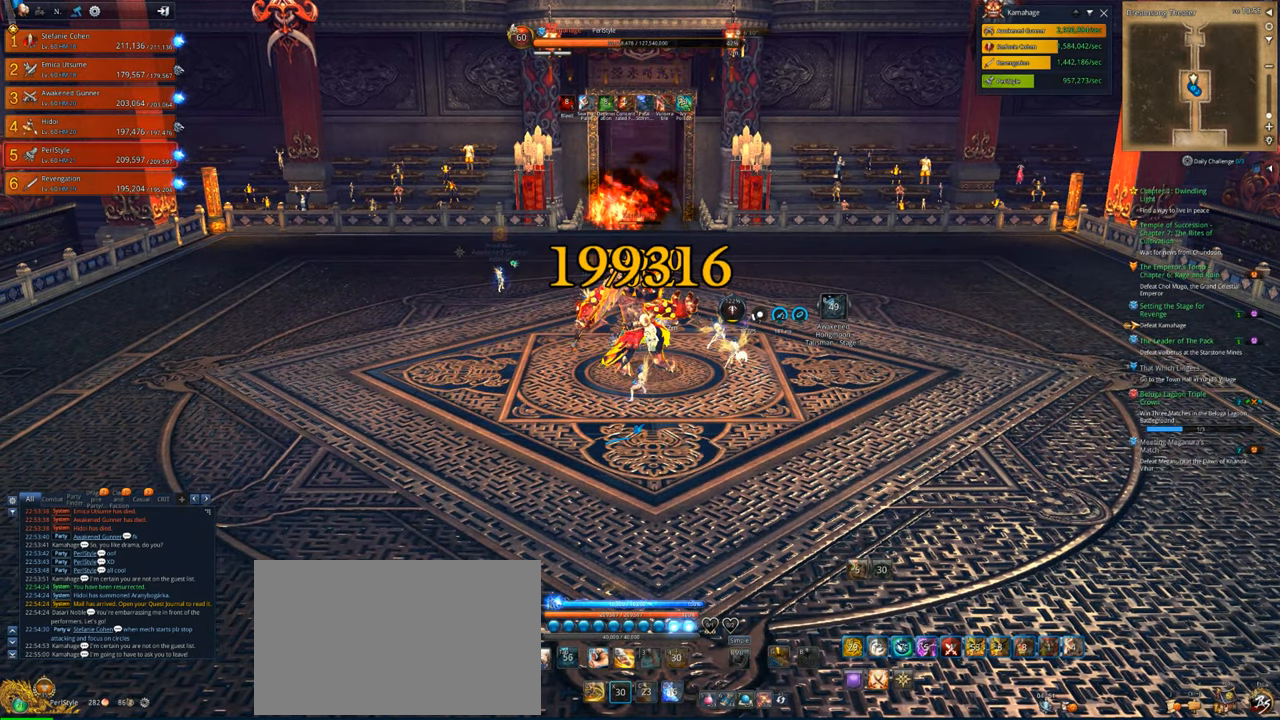
{"keys": [], "mouse": ["right"], "mouse_move": "still", "events": []}
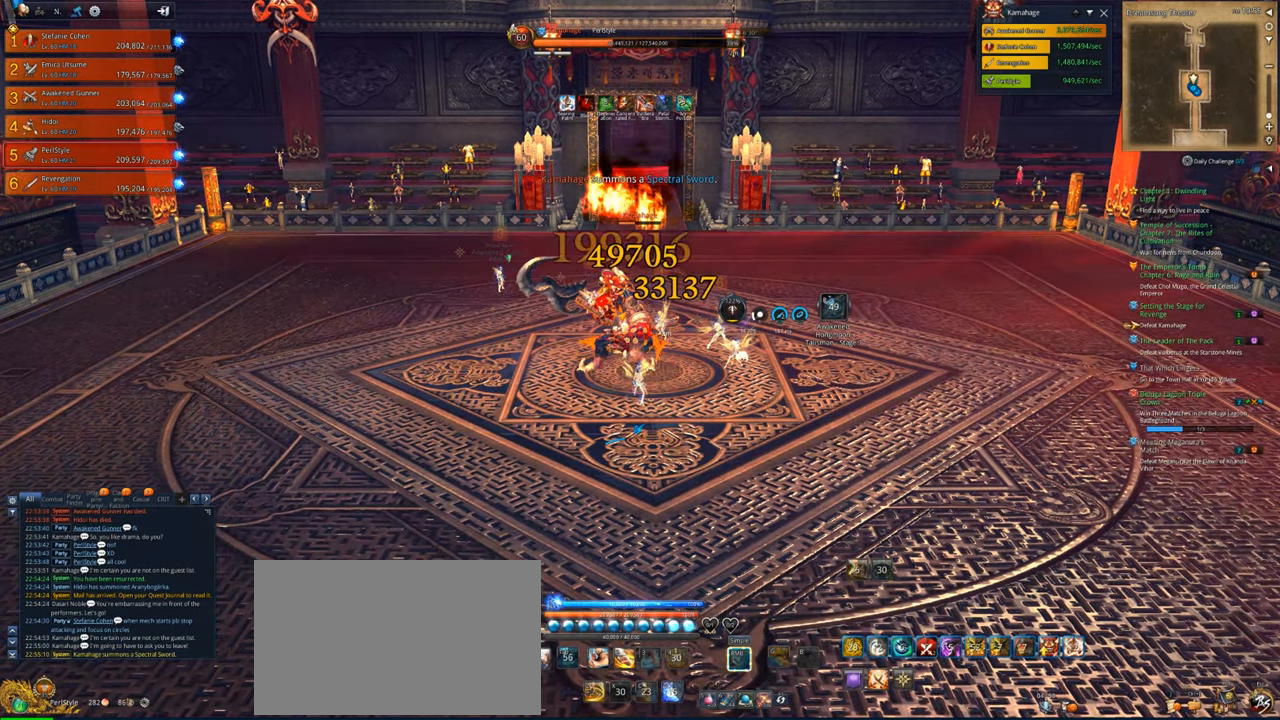
{"keys": [], "mouse": ["right"], "mouse_move": "still", "events": []}
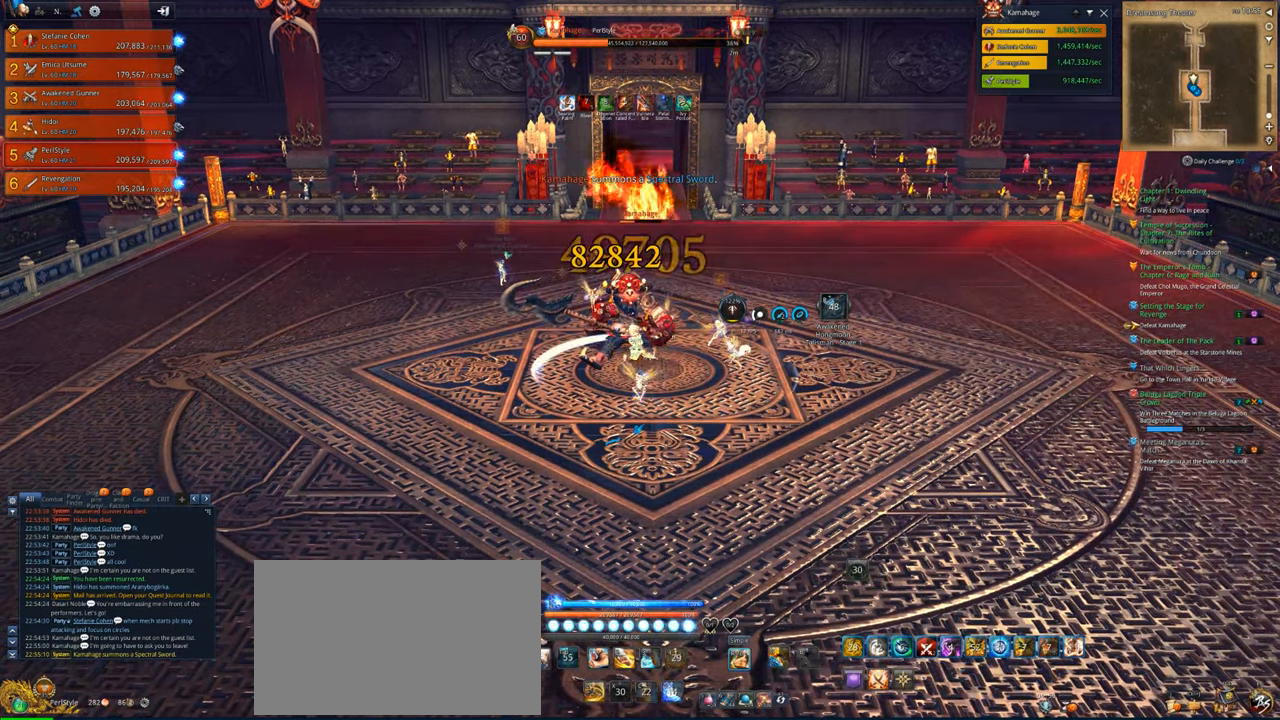
{"keys": [], "mouse": ["right"], "mouse_move": "still", "events": []}